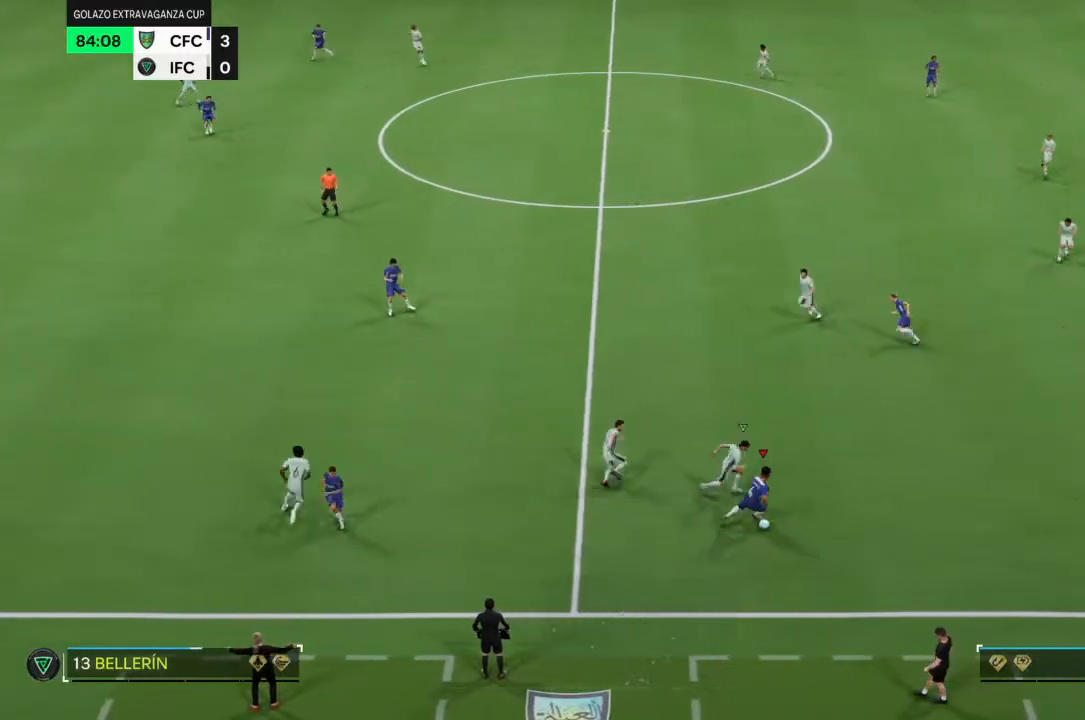
Gameplay with a controller (PlayStation layout); each line is a JSON object with the inputs held at the frame after it. "events" lists button and stick changes between this image and that frame as [ms after this image, input, new state], when the widget could be followed in between. Not read: L3 R3.
{"buttons": [], "left_stick": "left", "right_stick": "center", "events": [[133, "left_stick", "down-left"], [500, "left_stick", "left"]]}
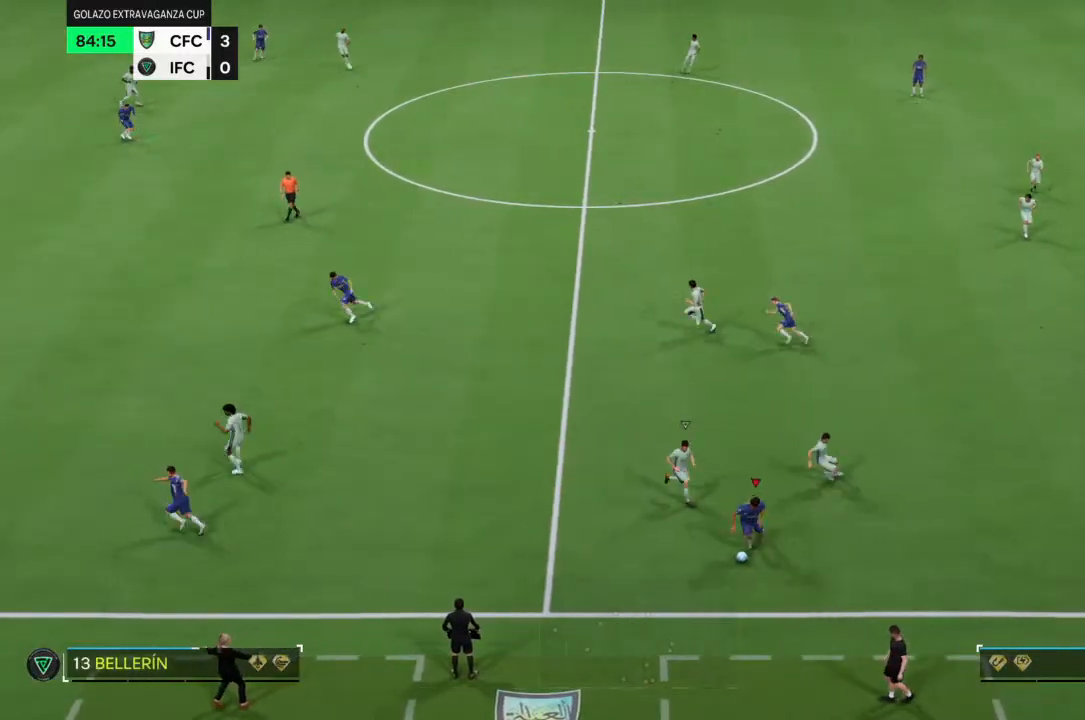
{"buttons": [], "left_stick": "up-left", "right_stick": "center", "events": [[267, "CROSS", "down"], [367, "CROSS", "up"], [367, "left_stick", "up-left"]]}
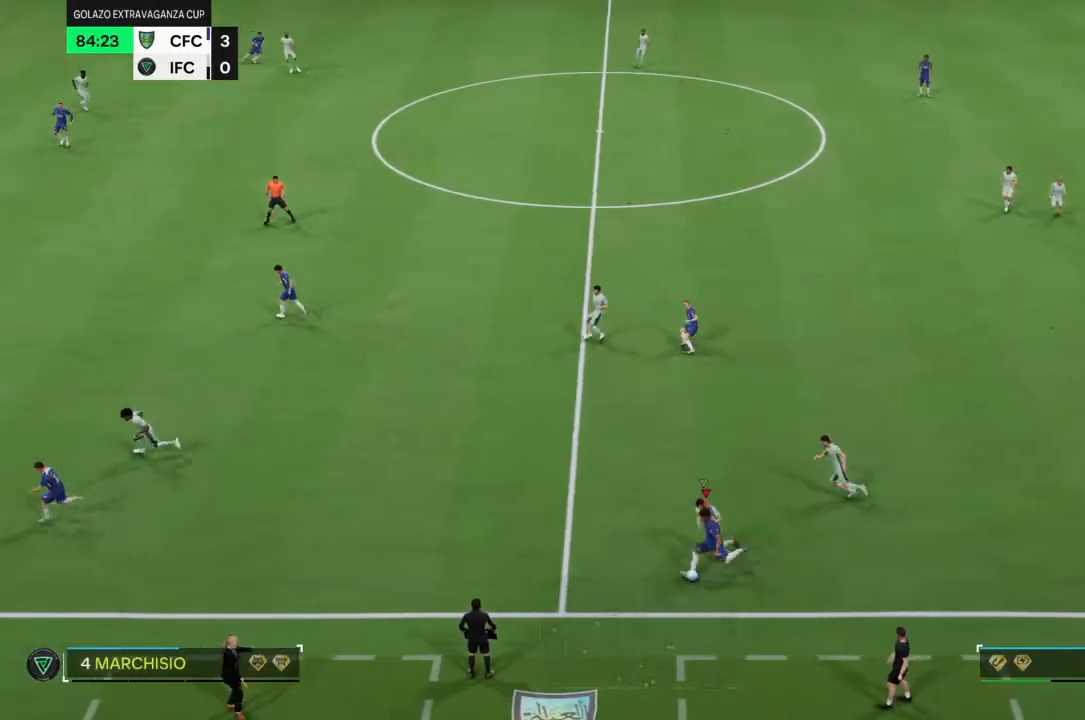
{"buttons": [], "left_stick": "up-left", "right_stick": "center", "events": []}
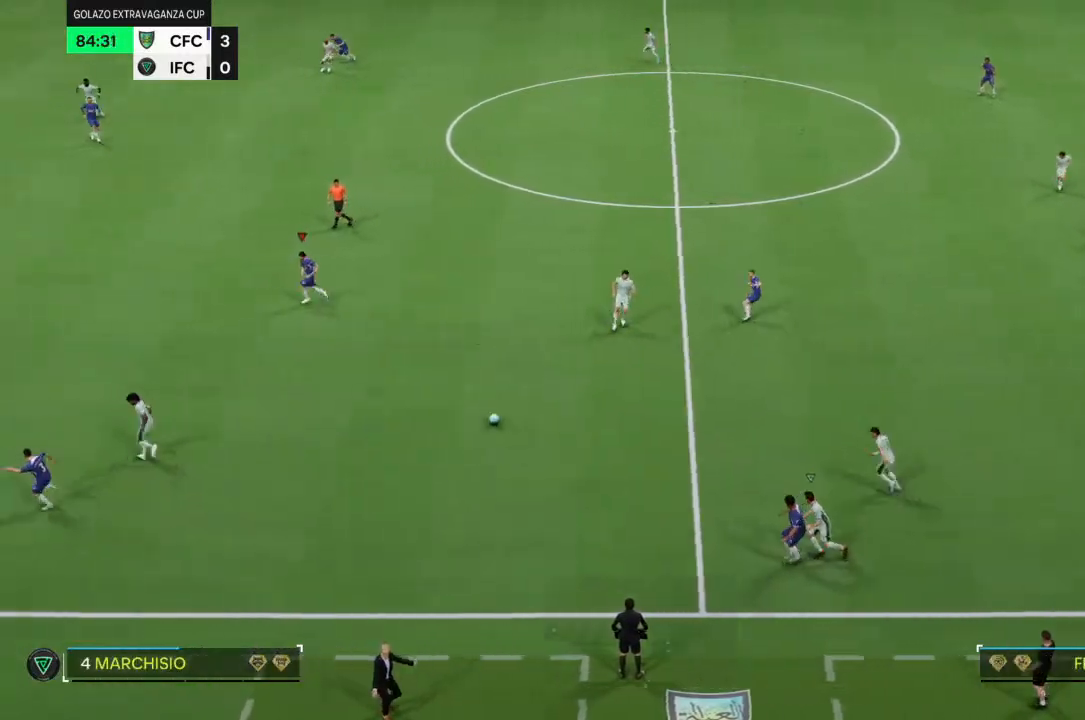
{"buttons": ["R2"], "left_stick": "up-left", "right_stick": "center", "events": [[367, "R2", "down"]]}
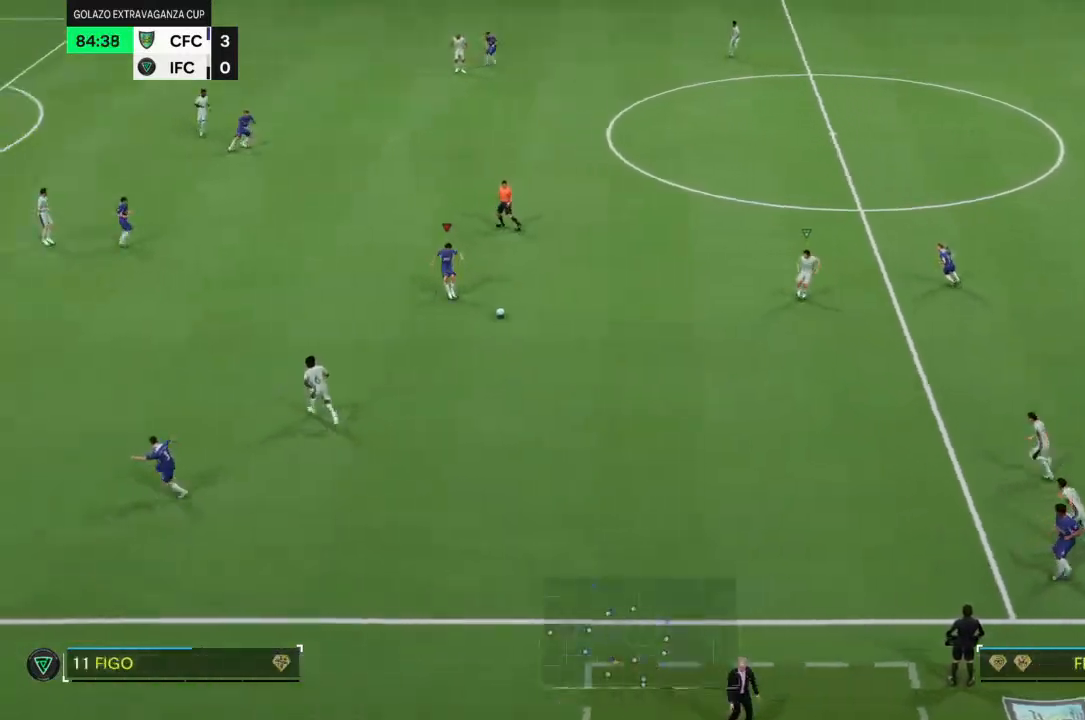
{"buttons": ["R2"], "left_stick": "up-left", "right_stick": "center", "events": []}
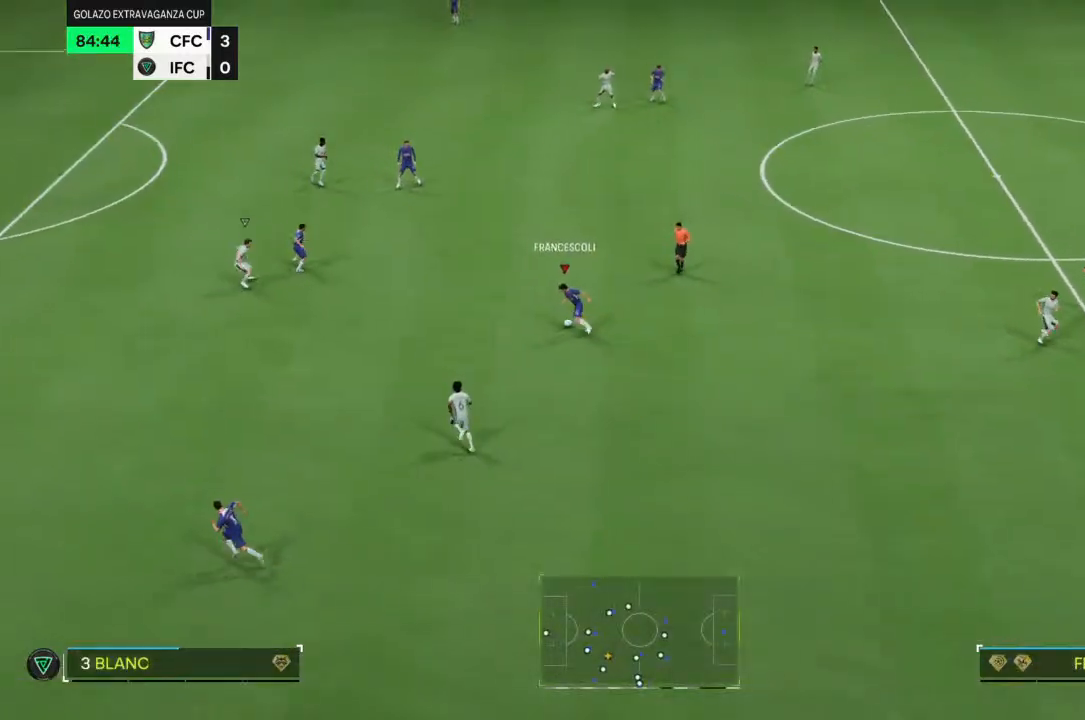
{"buttons": ["CROSS"], "left_stick": "up", "right_stick": "center", "events": [[233, "left_stick", "up"], [367, "R2", "up"], [500, "CROSS", "down"]]}
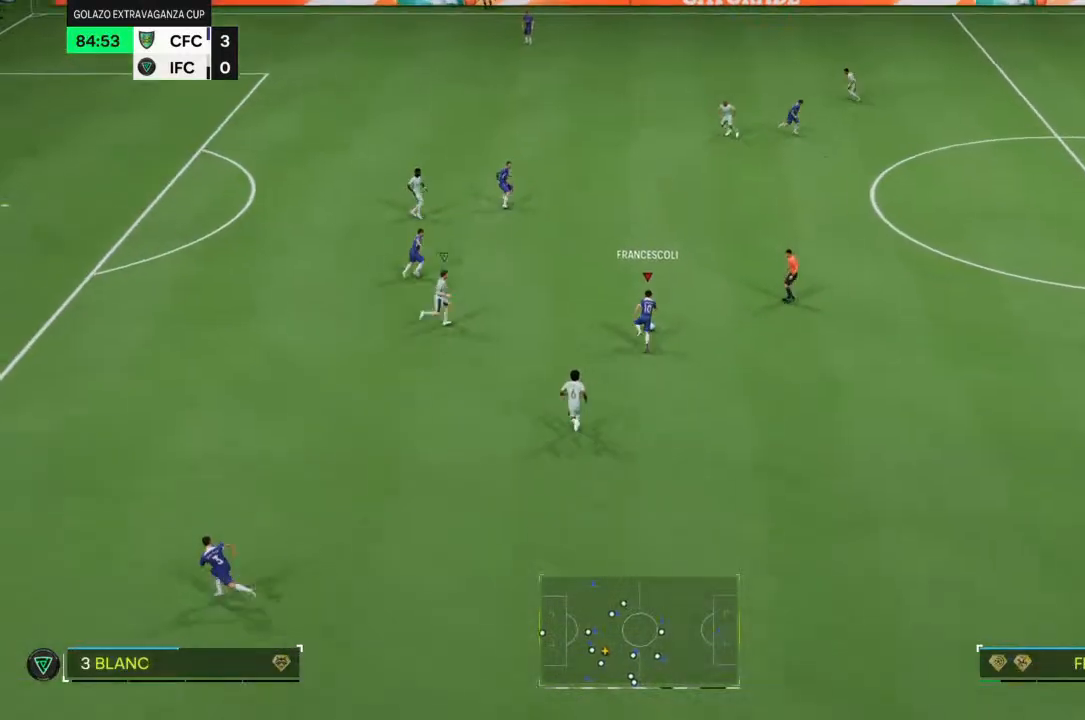
{"buttons": [], "left_stick": "up-left", "right_stick": "center", "events": [[133, "CROSS", "up"], [433, "left_stick", "up-left"]]}
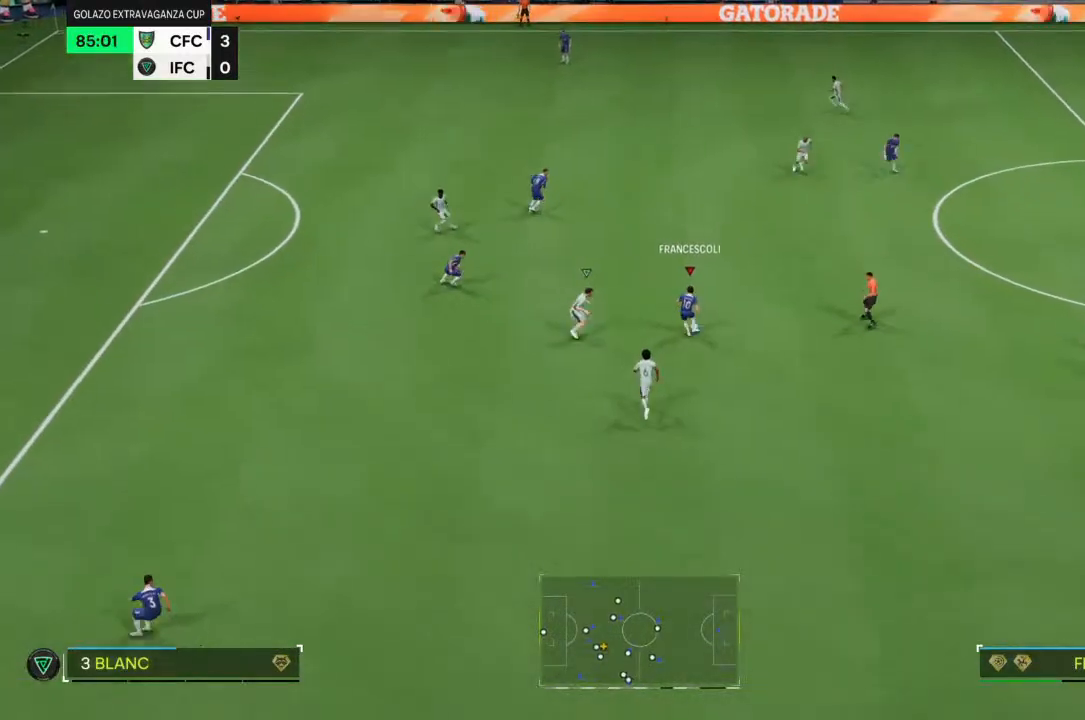
{"buttons": ["R2"], "left_stick": "up-left", "right_stick": "center", "events": [[67, "R2", "down"]]}
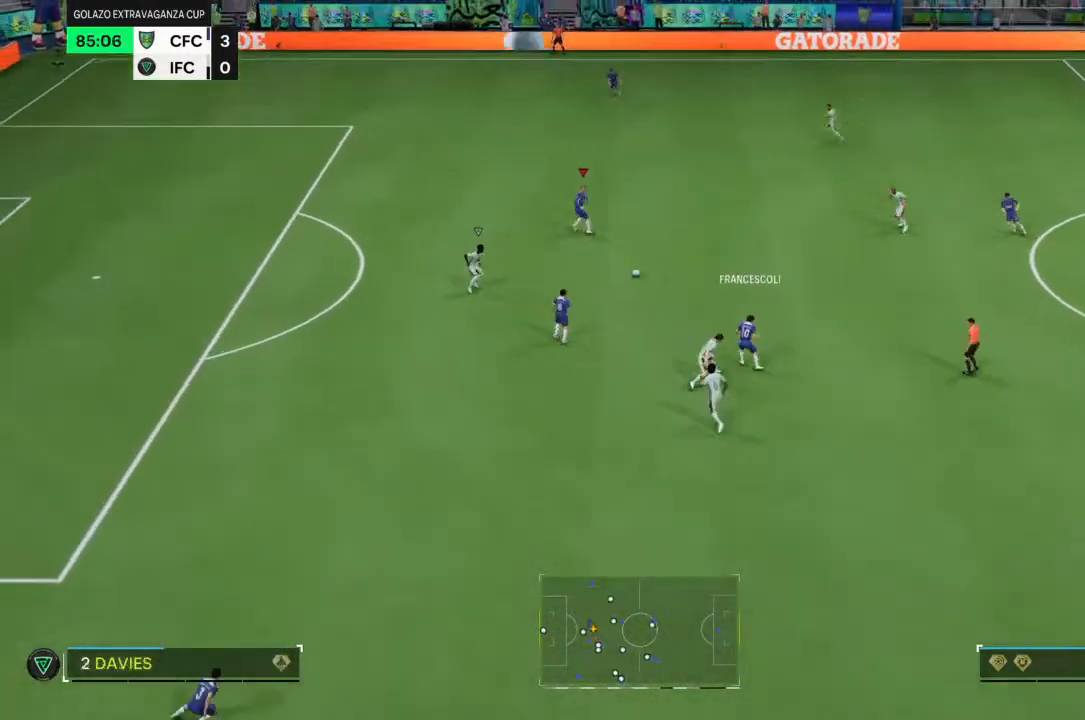
{"buttons": ["R2"], "left_stick": "left", "right_stick": "center", "events": [[233, "left_stick", "left"]]}
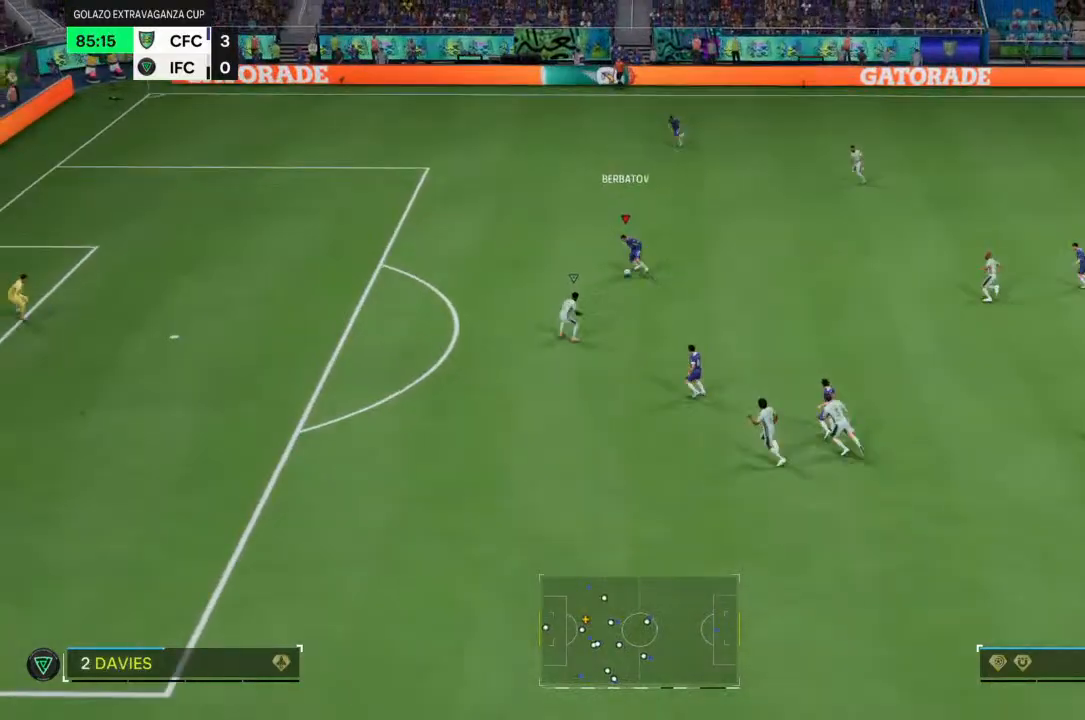
{"buttons": ["R2"], "left_stick": "left", "right_stick": "center", "events": []}
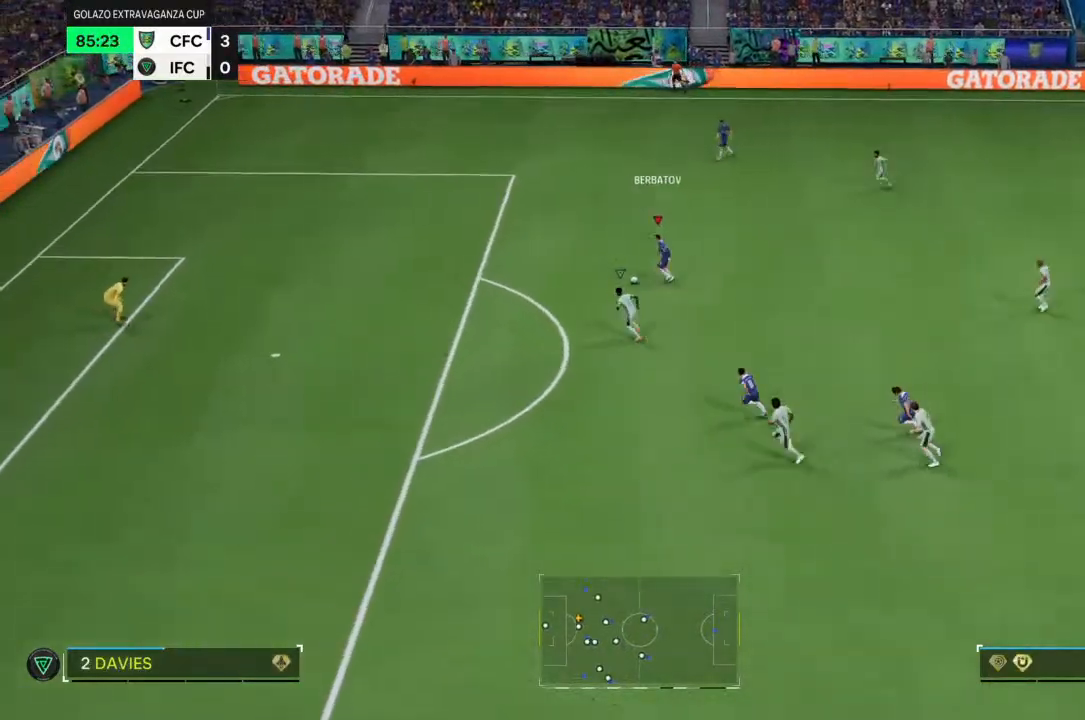
{"buttons": ["R2"], "left_stick": "left", "right_stick": "center", "events": []}
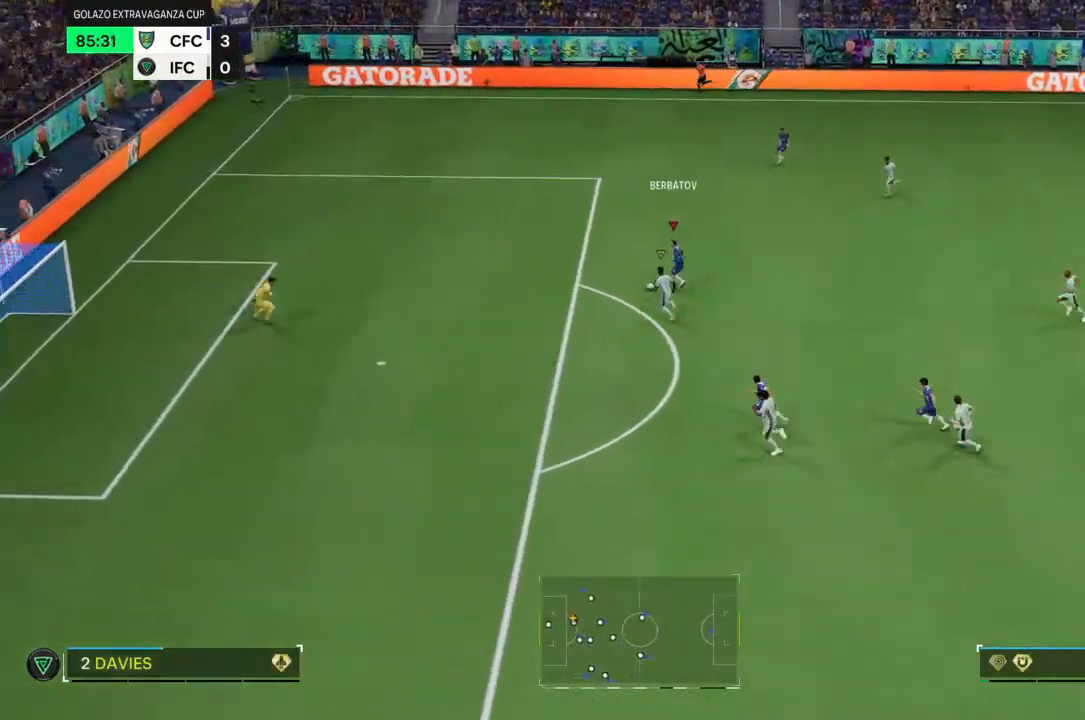
{"buttons": ["R2"], "left_stick": "down-left", "right_stick": "center", "events": [[33, "left_stick", "down-left"]]}
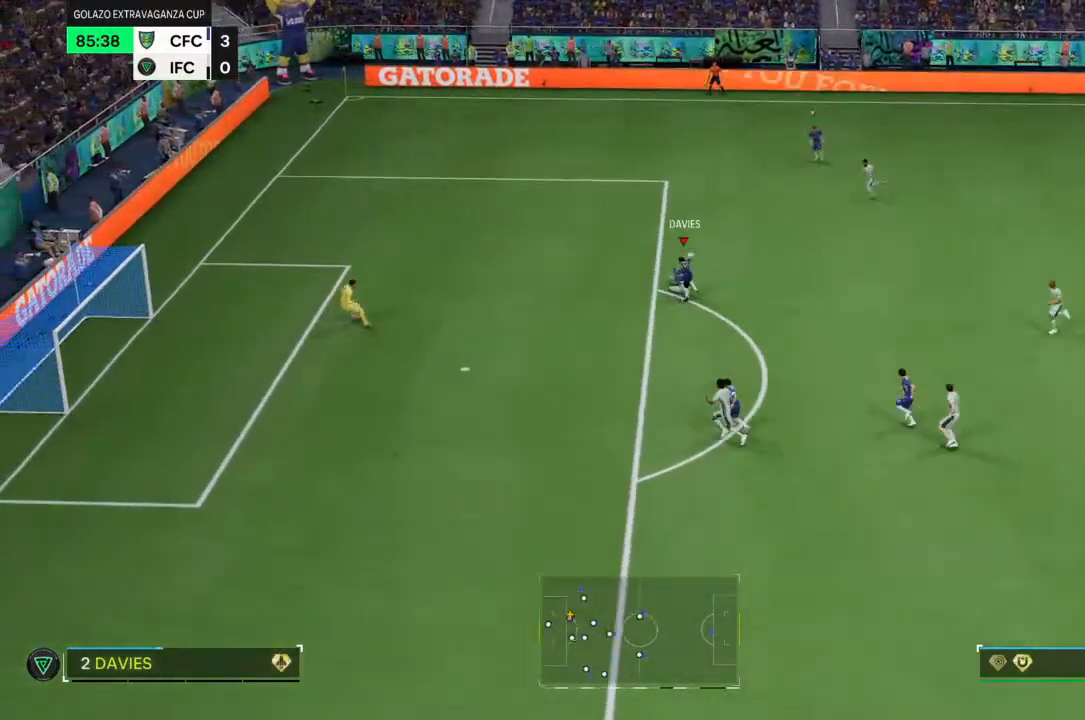
{"buttons": ["R2"], "left_stick": "center", "right_stick": "center", "events": [[433, "left_stick", "center"]]}
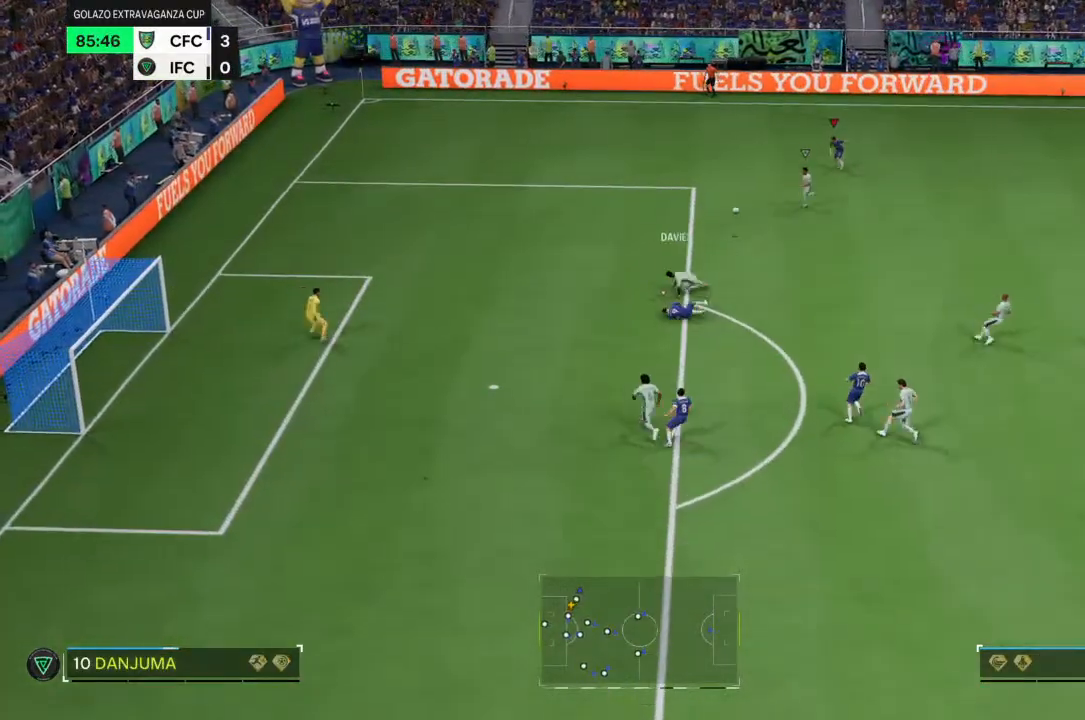
{"buttons": ["R2"], "left_stick": "down", "right_stick": "center", "events": [[133, "left_stick", "left"], [300, "left_stick", "down"]]}
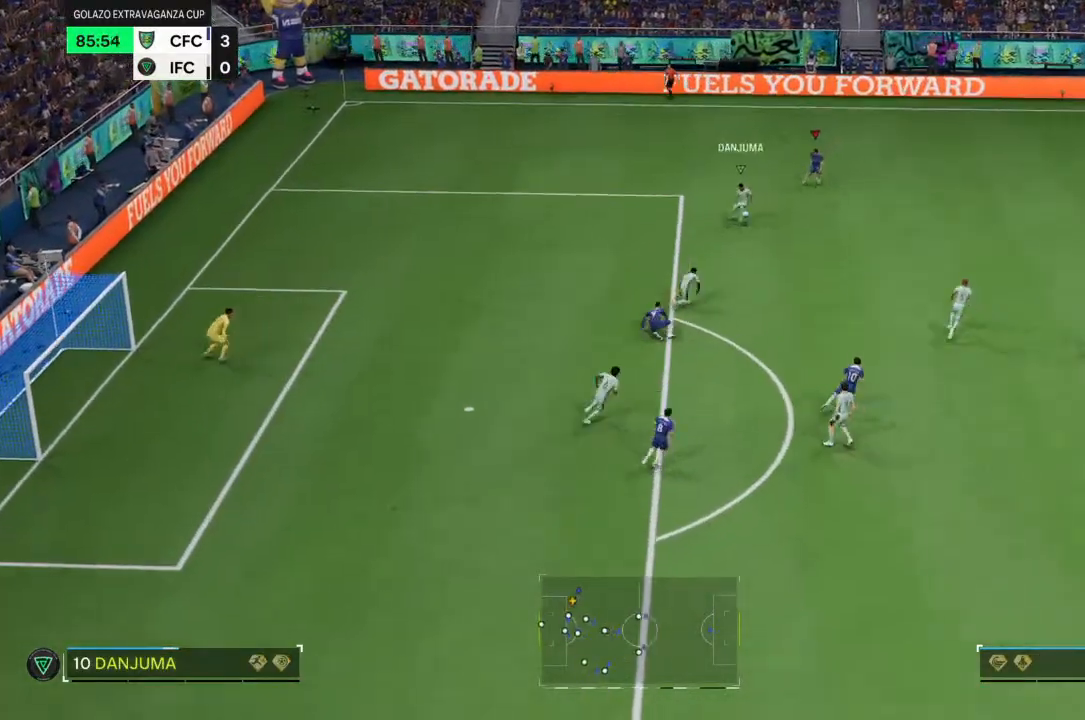
{"buttons": ["R2"], "left_stick": "center", "right_stick": "center", "events": [[367, "left_stick", "down-right"], [500, "left_stick", "center"]]}
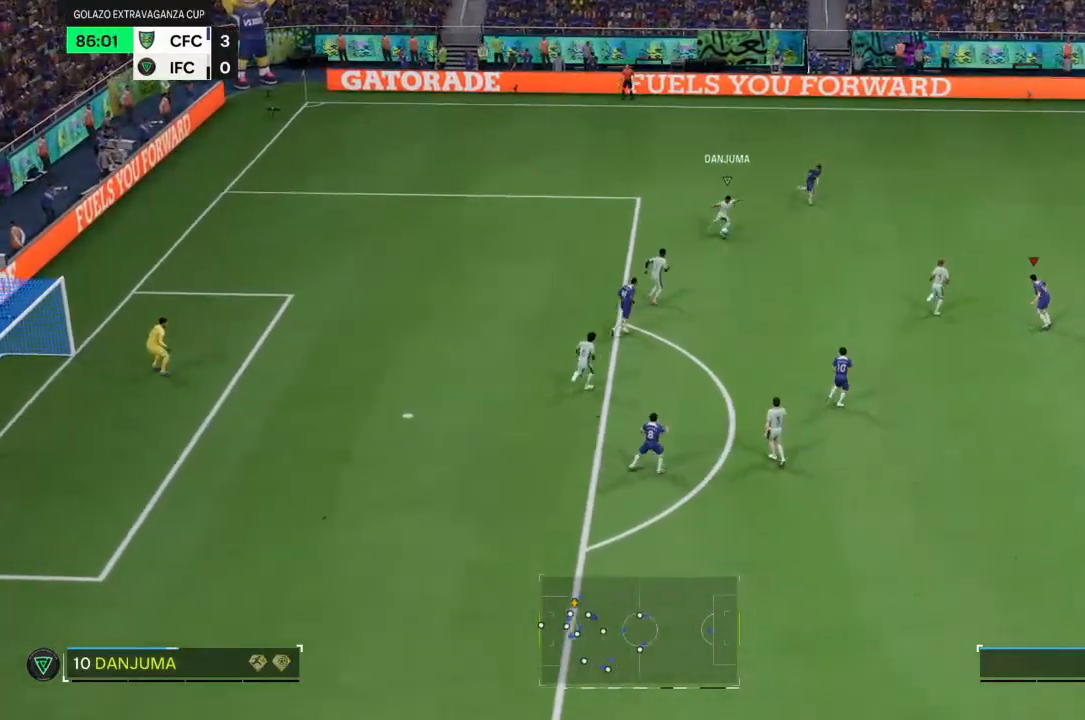
{"buttons": ["R2"], "left_stick": "up", "right_stick": "center", "events": [[100, "left_stick", "up-left"], [500, "left_stick", "up"]]}
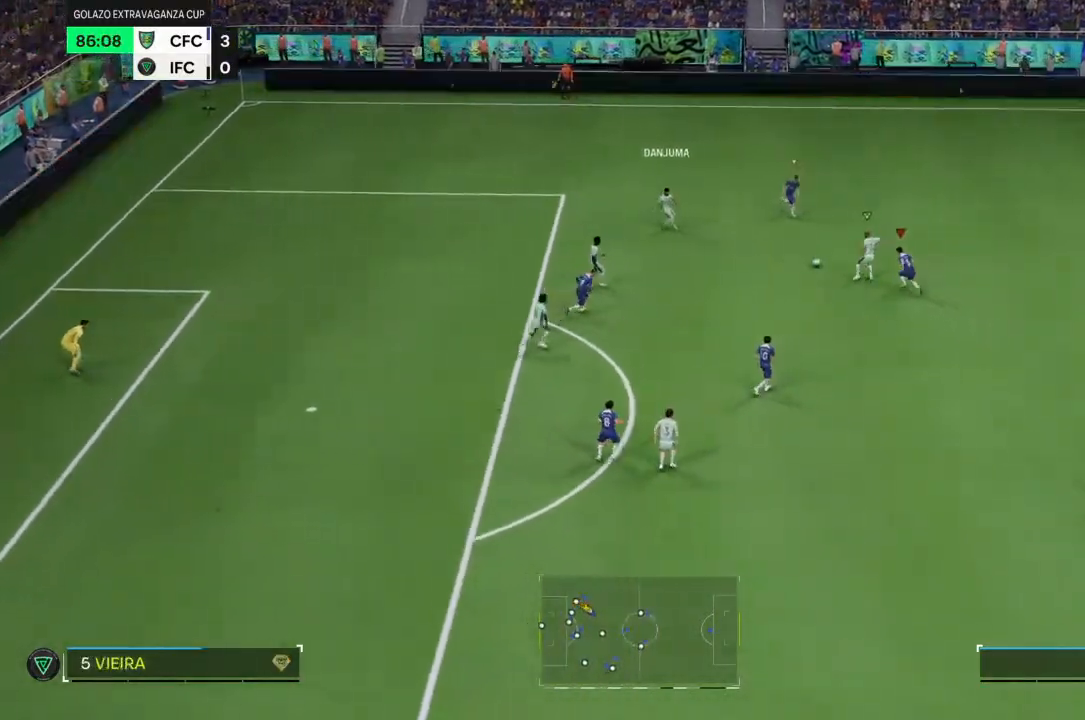
{"buttons": ["R2"], "left_stick": "up", "right_stick": "center", "events": [[133, "CROSS", "down"], [233, "CROSS", "up"]]}
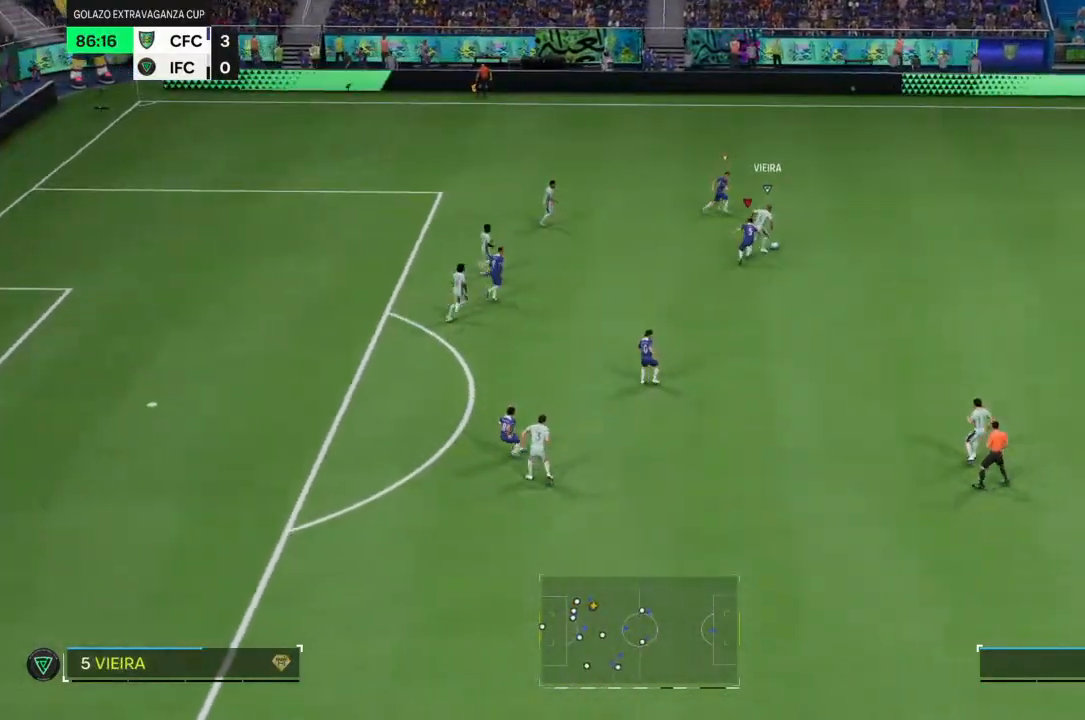
{"buttons": ["R2"], "left_stick": "right", "right_stick": "center", "events": [[267, "left_stick", "up-right"], [467, "left_stick", "right"]]}